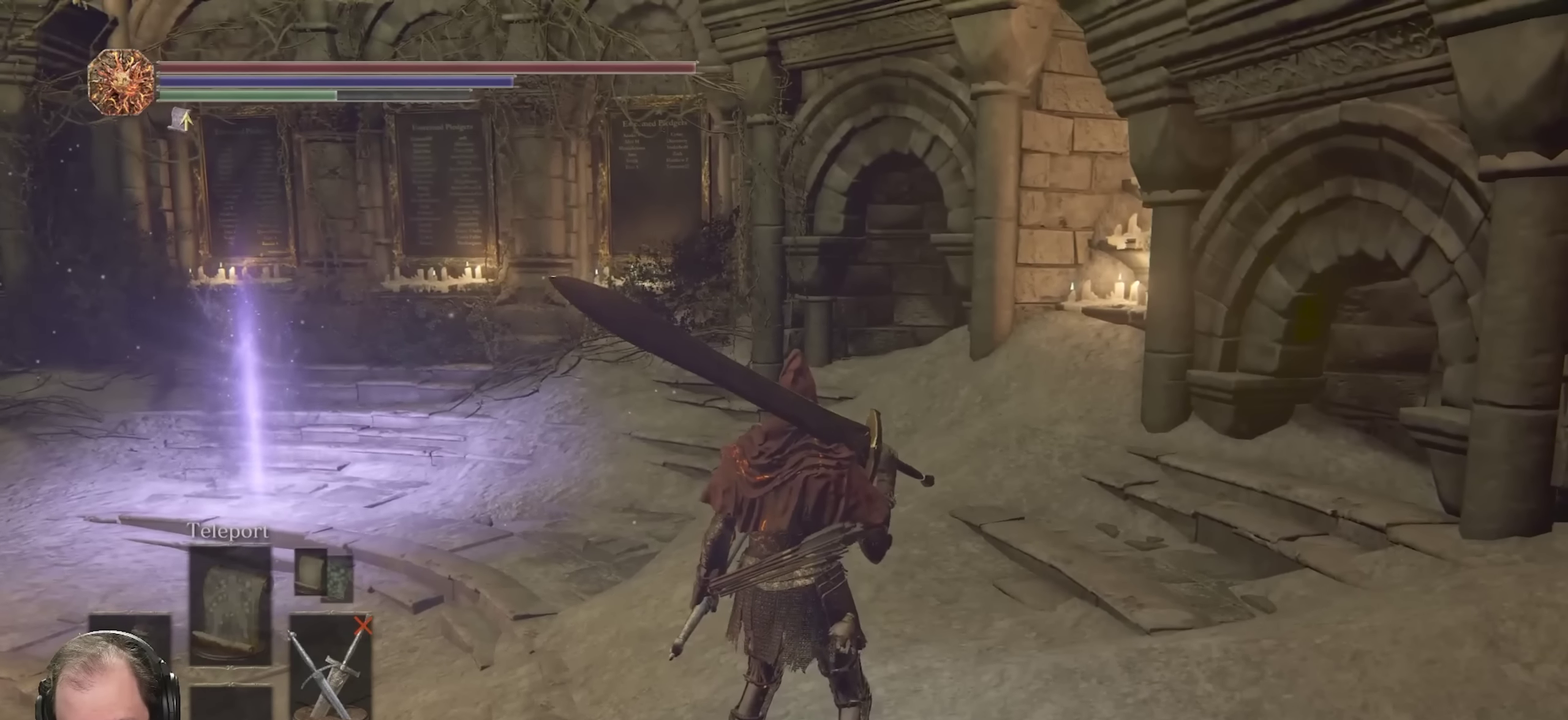
Gameplay with a controller (Xbox layout); each line is a JSON object with the inputs held at the frame after it (dt_ms = milliseconds from this image to that frame). "events" lists button and stick changes between this image and that frame as [ms after this image, input, new state], when the widget could be followed in between.
{"dt_ms": 450, "buttons": [], "left_stick": "center", "right_stick": "center", "events": [[67, "left_stick", "up"], [150, "right_stick", "up"], [167, "left_stick", "center"], [300, "right_stick", "center"]]}
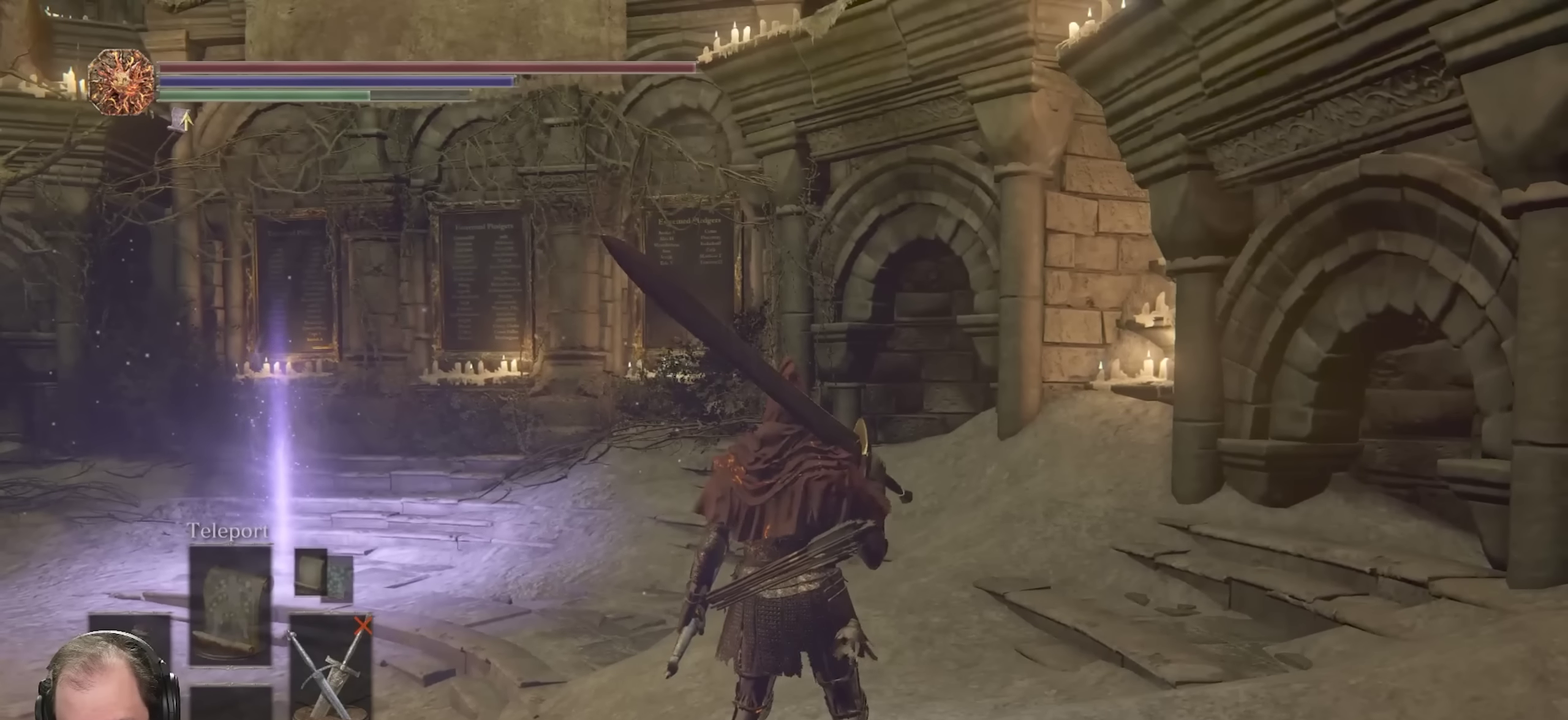
{"dt_ms": 500, "buttons": [], "left_stick": "center", "right_stick": "center", "events": []}
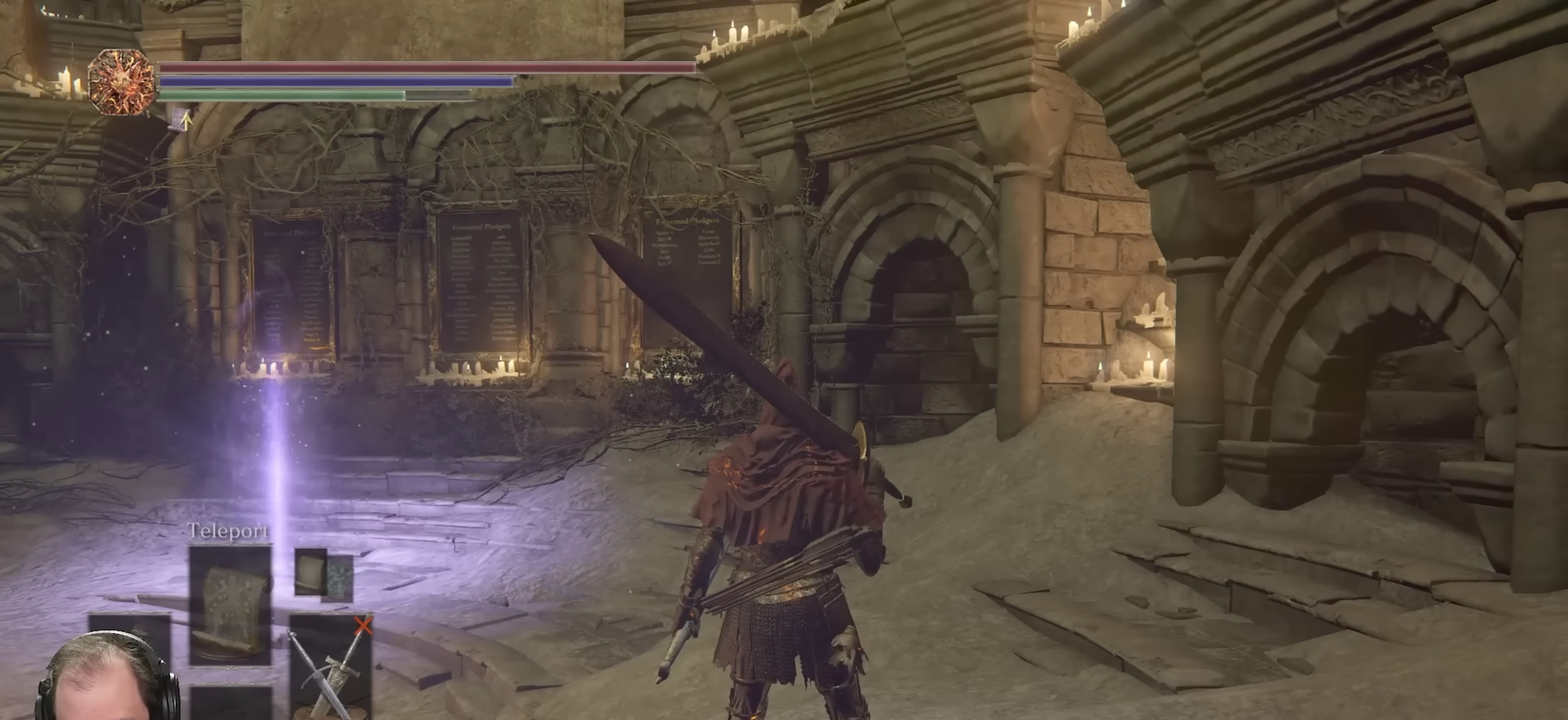
{"dt_ms": 500, "buttons": [], "left_stick": "center", "right_stick": "center", "events": []}
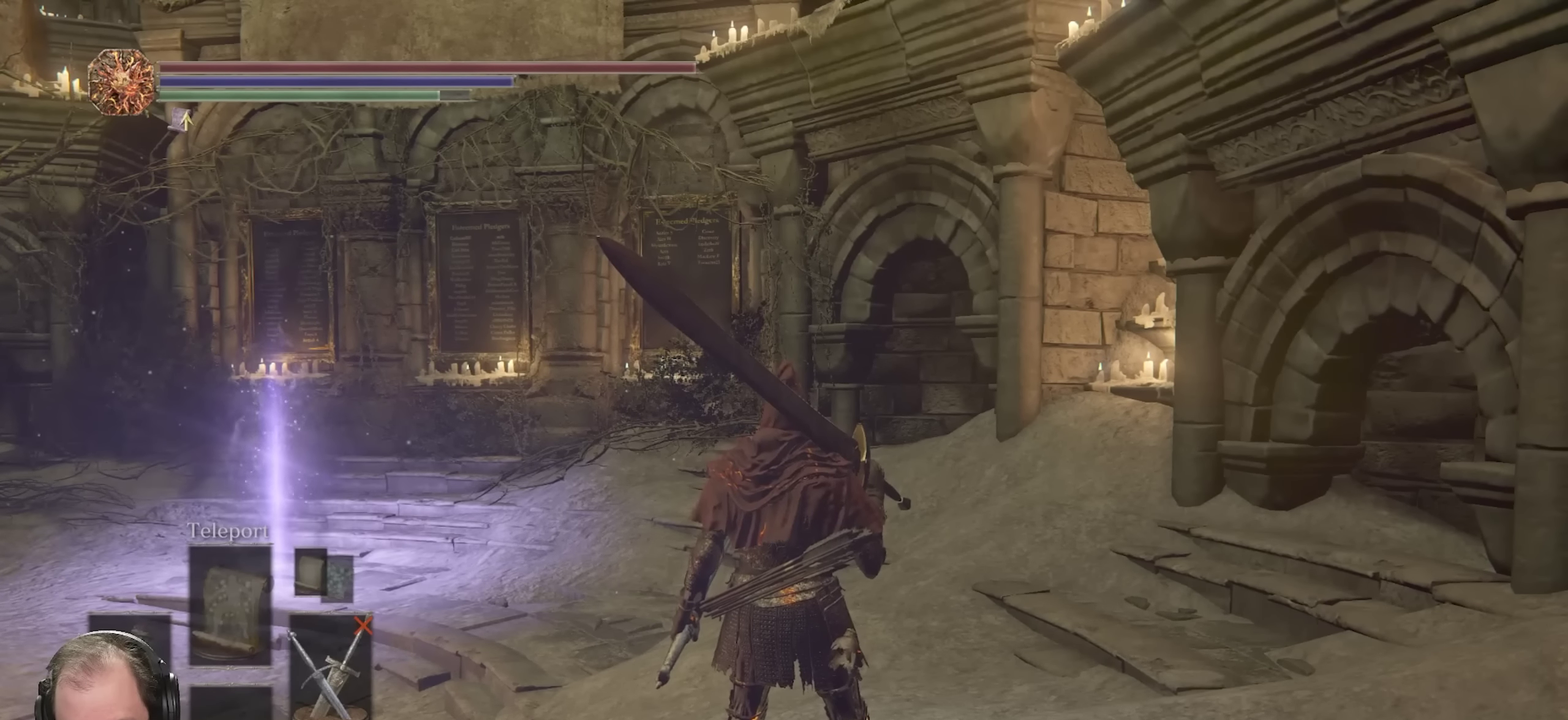
{"dt_ms": 500, "buttons": [], "left_stick": "center", "right_stick": "center", "events": []}
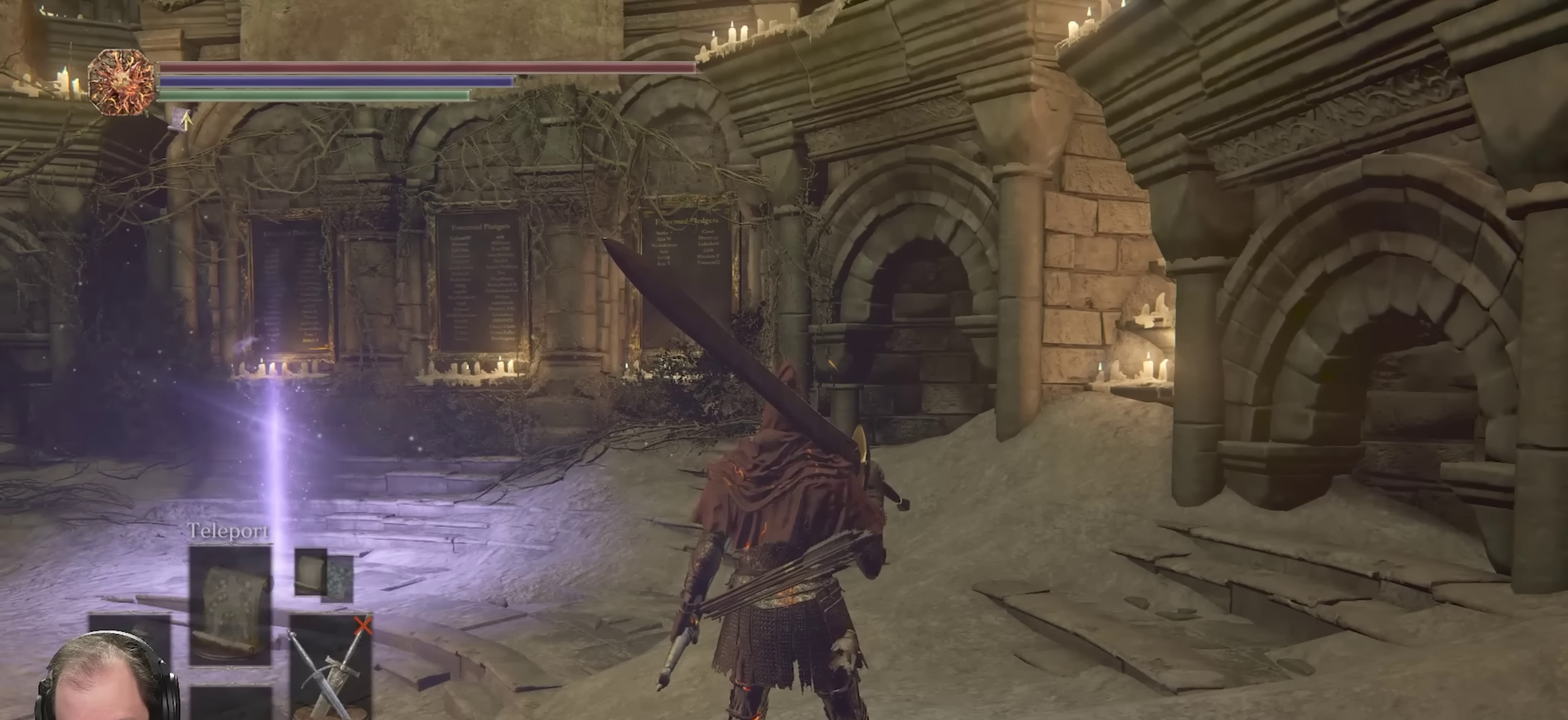
{"dt_ms": 350, "buttons": [], "left_stick": "center", "right_stick": "center", "events": [[34, "L1", "down"], [117, "L1", "up"], [234, "L1", "down"], [284, "L1", "up"]]}
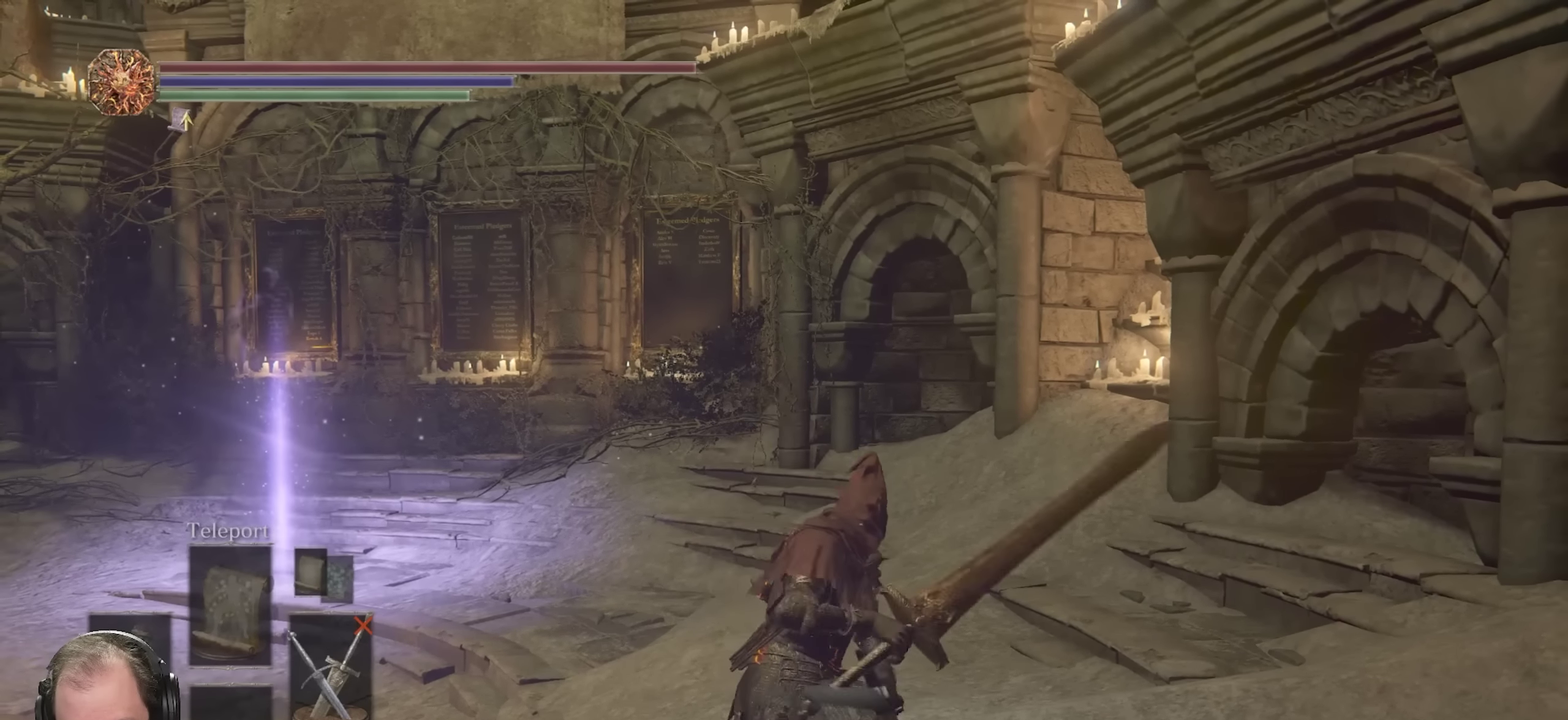
{"dt_ms": 700, "buttons": ["L1"], "left_stick": "center", "right_stick": "center", "events": [[17, "L1", "down"], [117, "L1", "up"], [167, "L1", "down"], [284, "L1", "up"], [367, "L1", "down"], [450, "L1", "up"], [517, "L1", "down"], [600, "L1", "up"], [684, "L1", "down"]]}
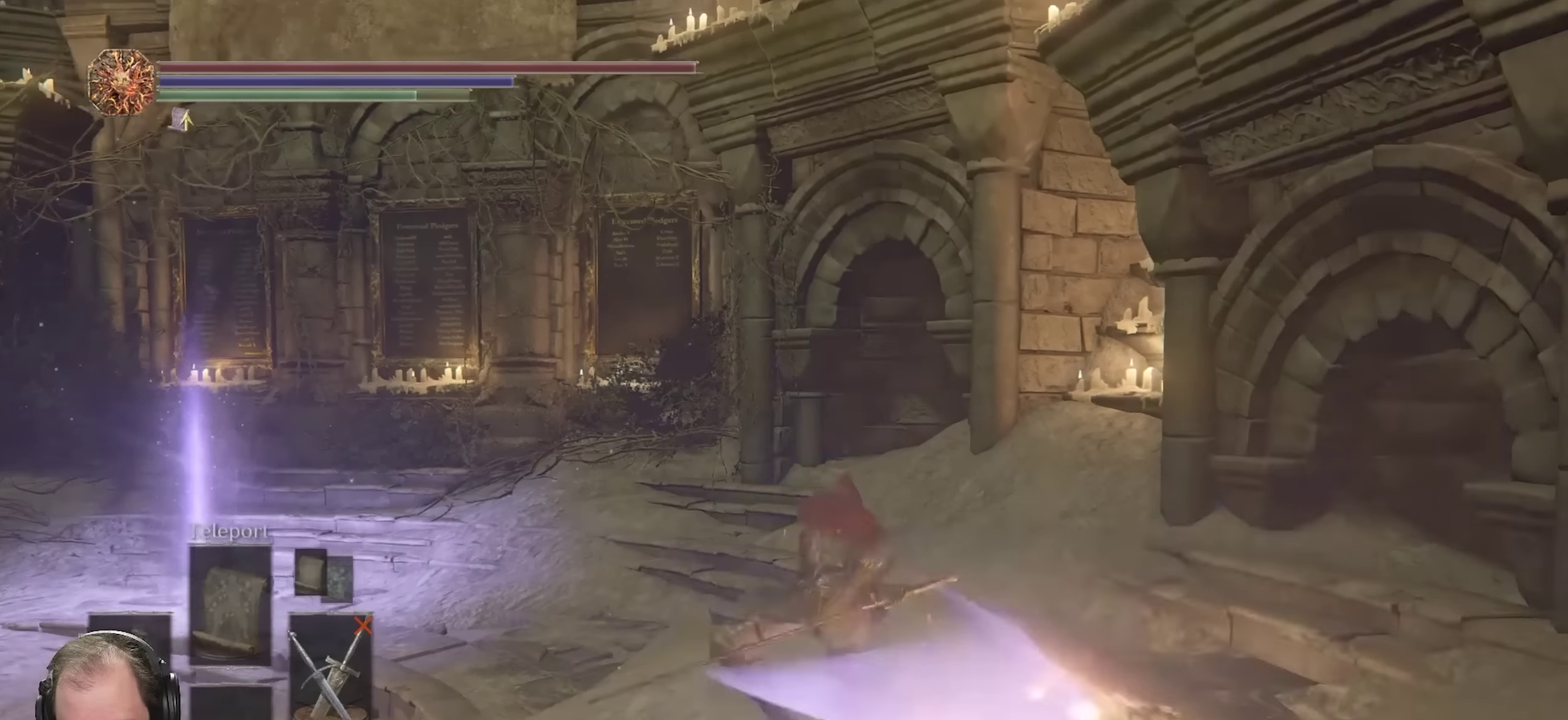
{"dt_ms": 450, "buttons": [], "left_stick": "center", "right_stick": "left", "events": [[67, "L1", "up"], [150, "L1", "down"], [234, "L1", "up"], [284, "L1", "down"], [384, "L1", "up"], [384, "right_stick", "left"]]}
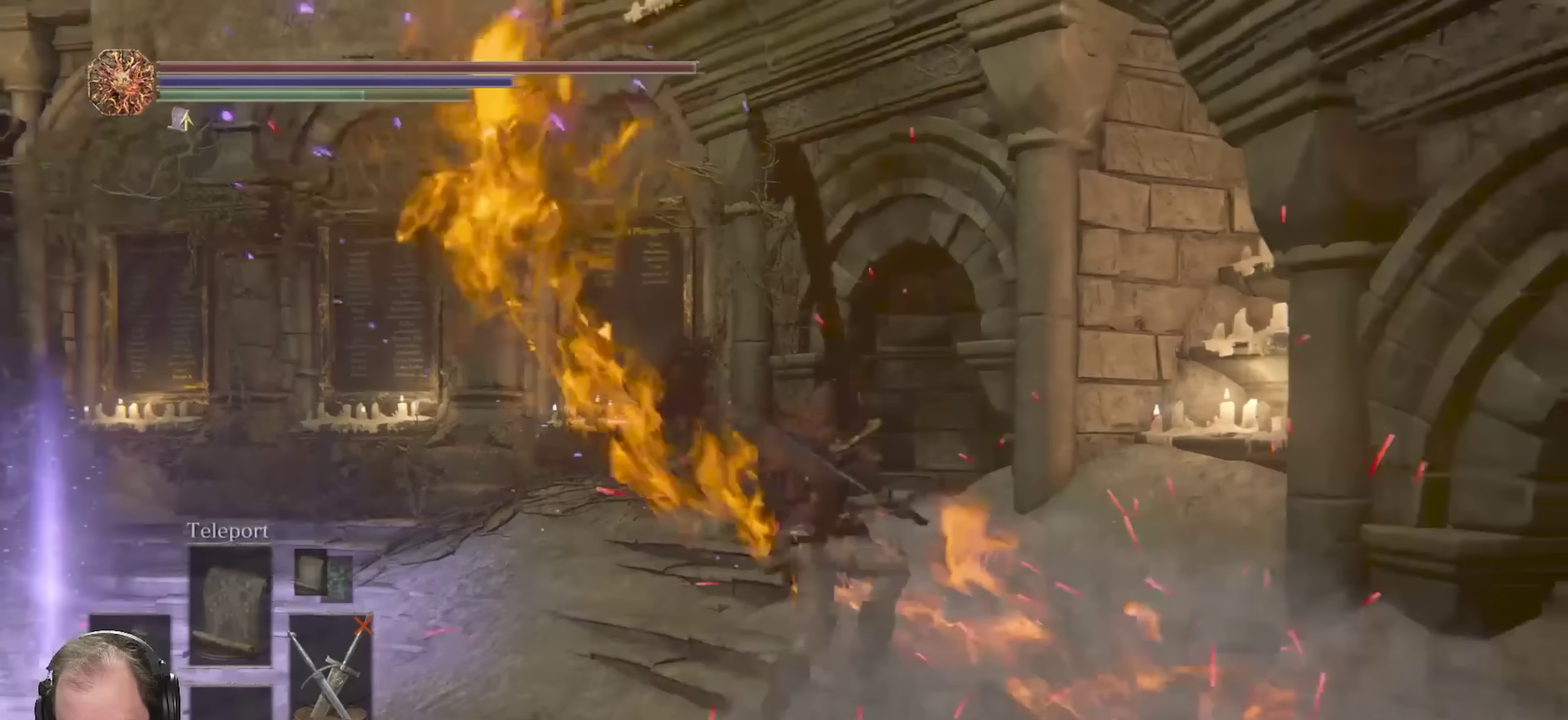
{"dt_ms": 350, "buttons": ["L1"], "left_stick": "left", "right_stick": "center", "events": [[83, "left_stick", "left"], [117, "right_stick", "center"], [183, "L1", "down"], [233, "L1", "up"], [300, "L1", "down"]]}
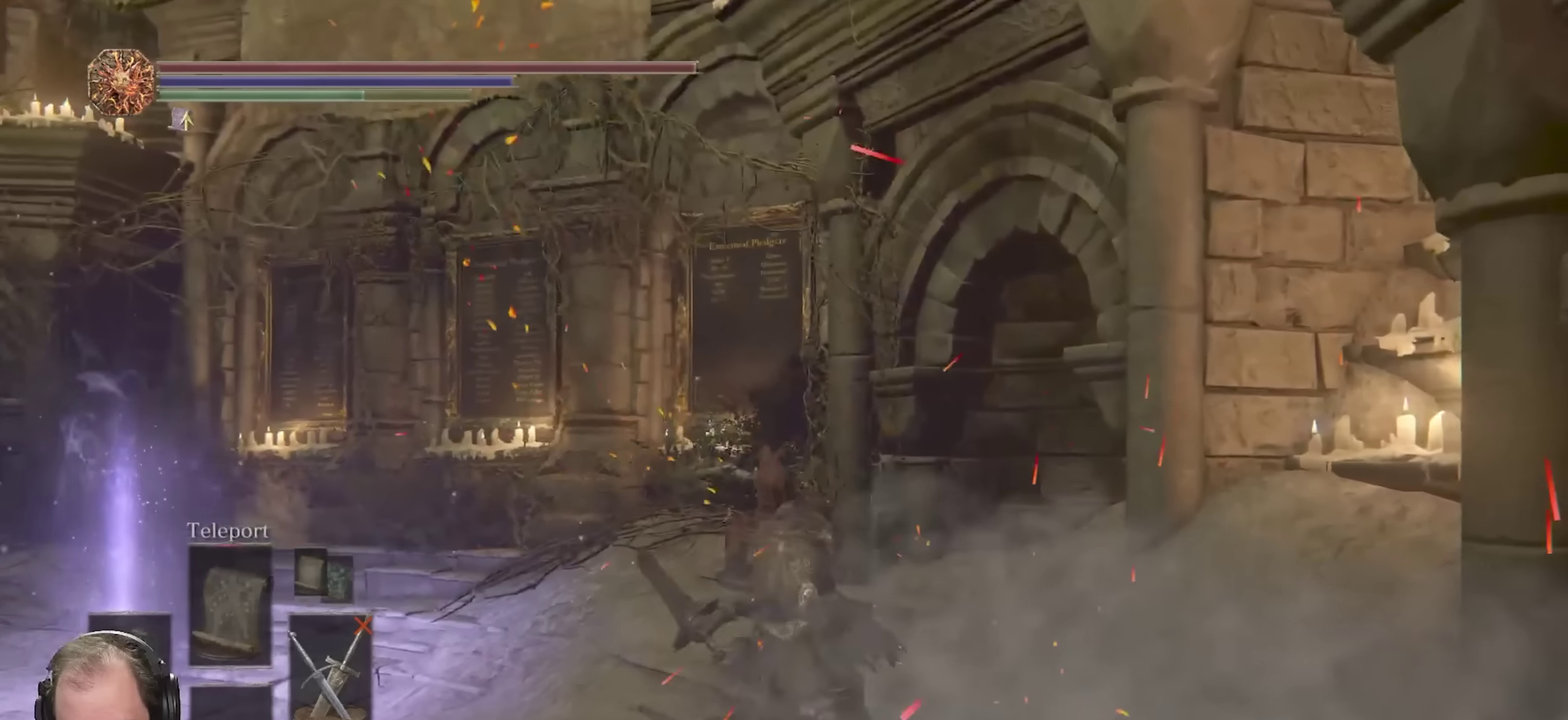
{"dt_ms": 800, "buttons": ["L1"], "left_stick": "up-left", "right_stick": "left", "events": [[17, "right_stick", "left"], [50, "L1", "up"], [117, "L1", "down"], [200, "L1", "up"], [267, "L1", "down"], [350, "L1", "up"], [350, "left_stick", "up-left"], [433, "L1", "down"], [517, "L1", "up"], [583, "L1", "down"], [683, "L1", "up"], [750, "L1", "down"]]}
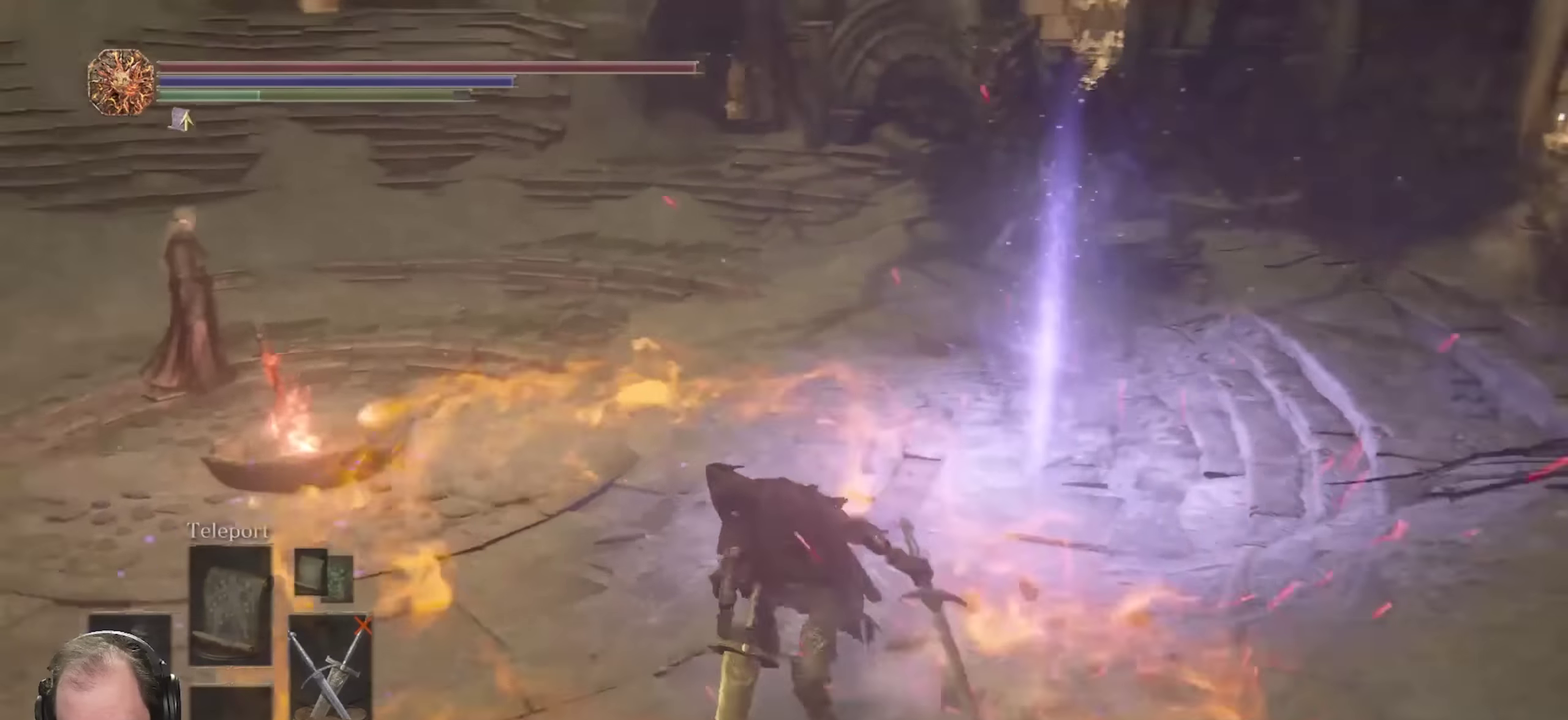
{"dt_ms": 350, "buttons": ["L1"], "left_stick": "up-left", "right_stick": "left", "events": [[33, "L1", "up"], [117, "L1", "down"], [200, "L1", "up"], [283, "L1", "down"], [283, "left_stick", "left"], [350, "left_stick", "up-left"]]}
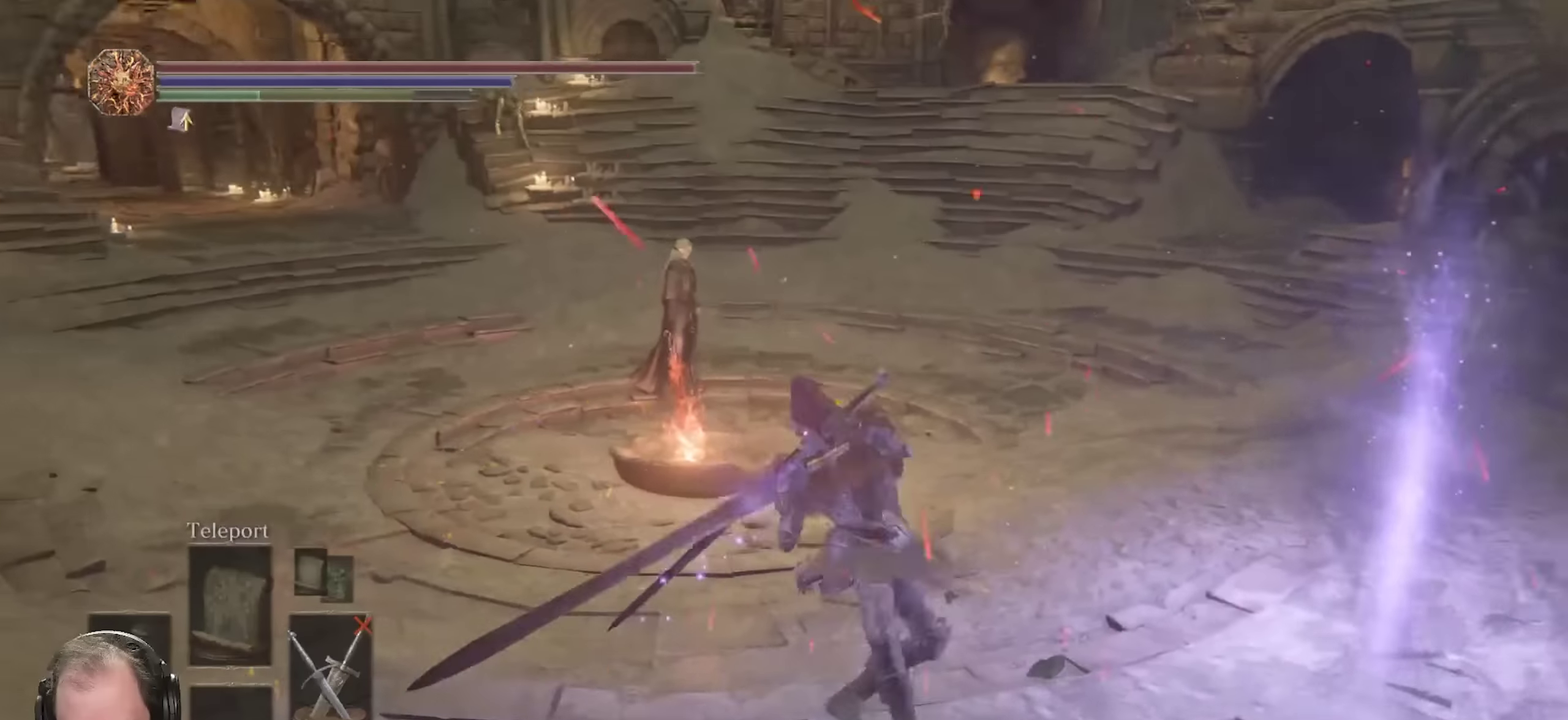
{"dt_ms": 450, "buttons": [], "left_stick": "left", "right_stick": "left", "events": [[17, "L1", "up"], [67, "left_stick", "left"]]}
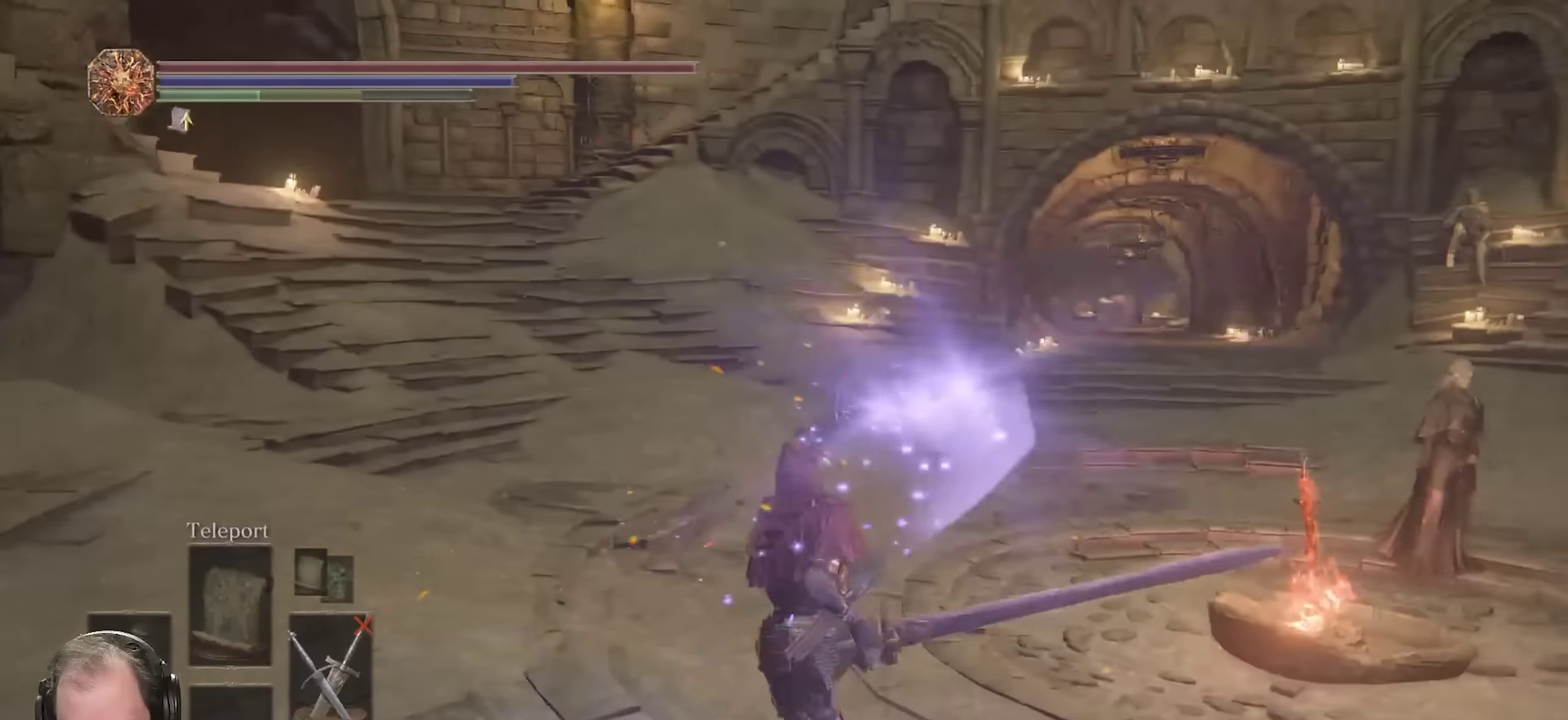
{"dt_ms": 700, "buttons": [], "left_stick": "center", "right_stick": "center", "events": [[67, "right_stick", "center"], [333, "right_stick", "left"], [517, "right_stick", "center"], [583, "left_stick", "up-left"], [667, "left_stick", "center"]]}
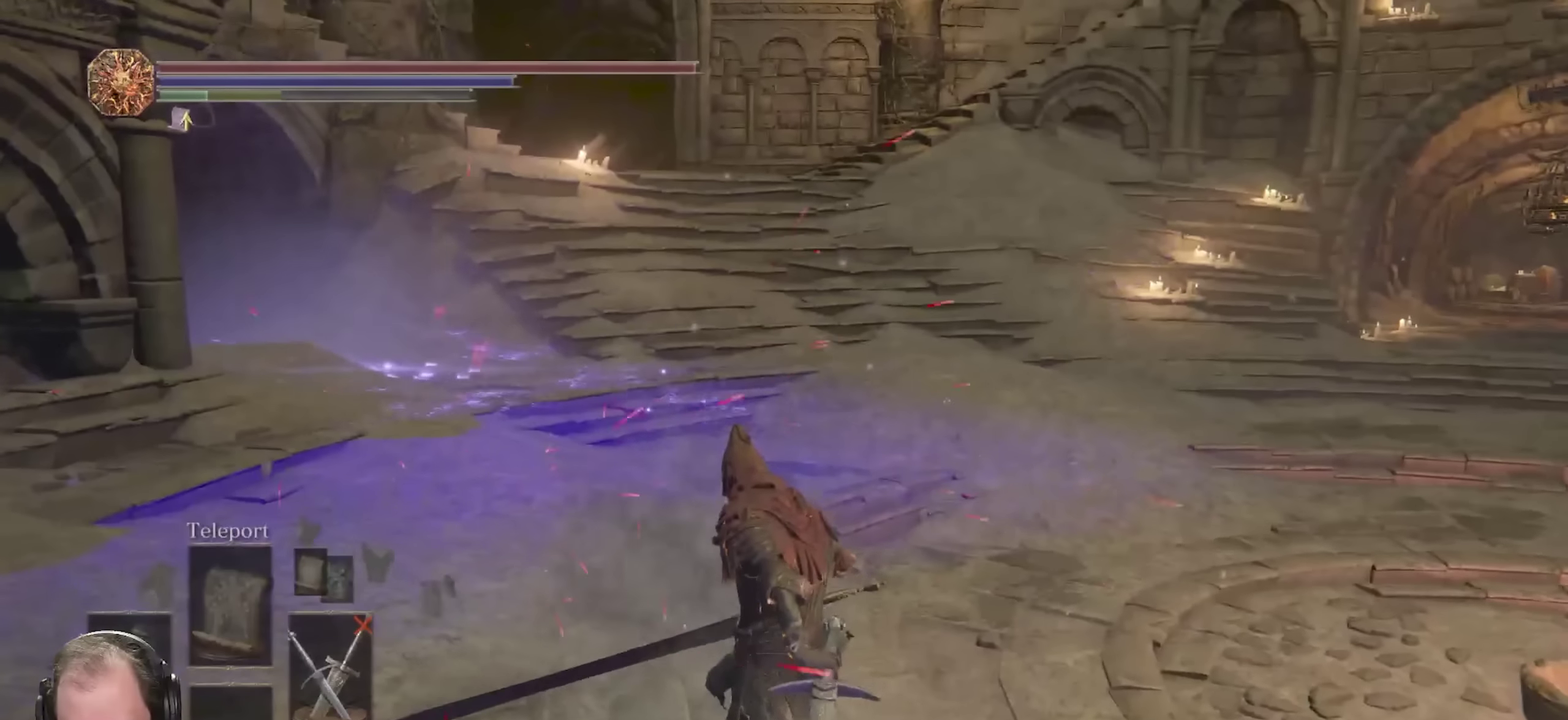
{"dt_ms": 350, "buttons": [], "left_stick": "center", "right_stick": "center", "events": []}
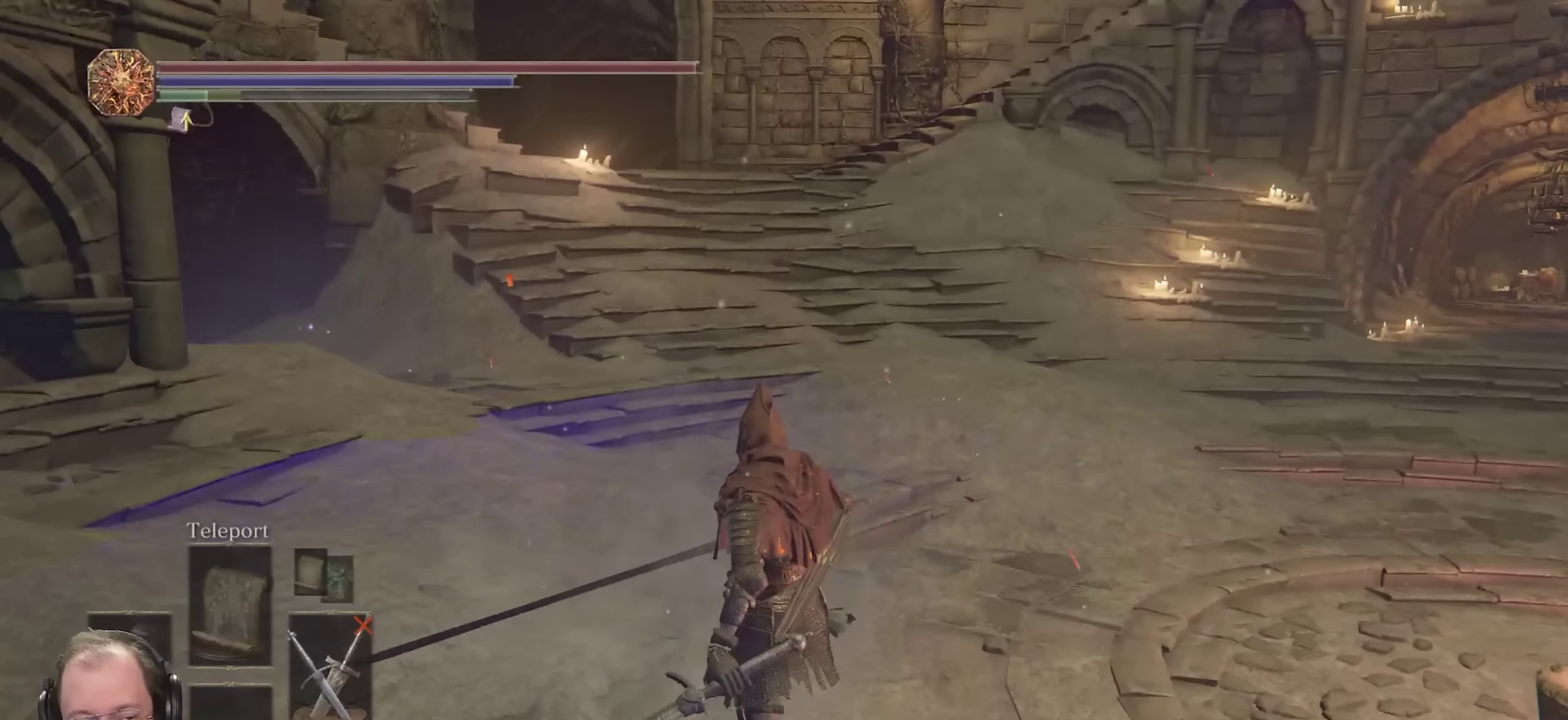
{"dt_ms": 550, "buttons": [], "left_stick": "up", "right_stick": "center", "events": [[167, "left_stick", "up"]]}
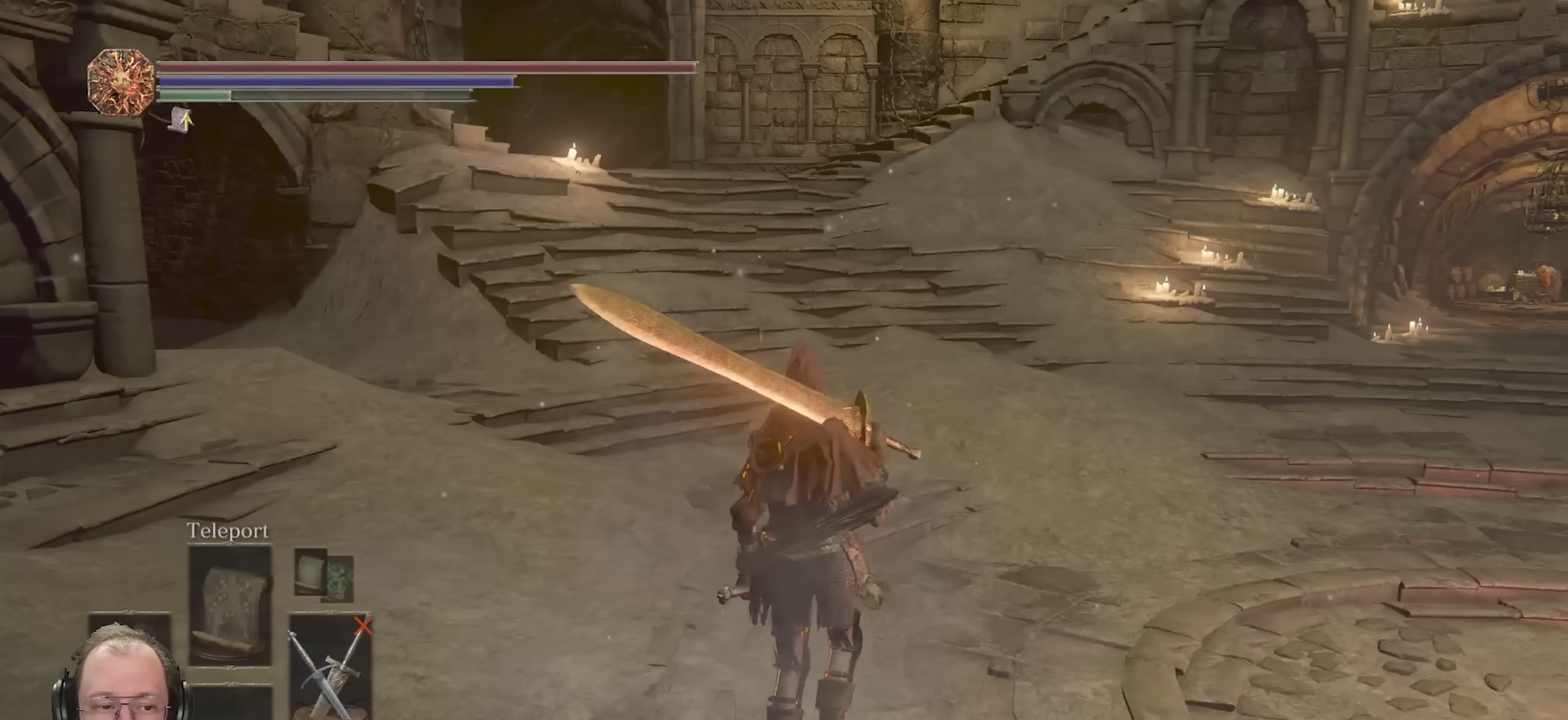
{"dt_ms": 700, "buttons": [], "left_stick": "up", "right_stick": "center", "events": [[83, "right_stick", "up"], [200, "right_stick", "center"]]}
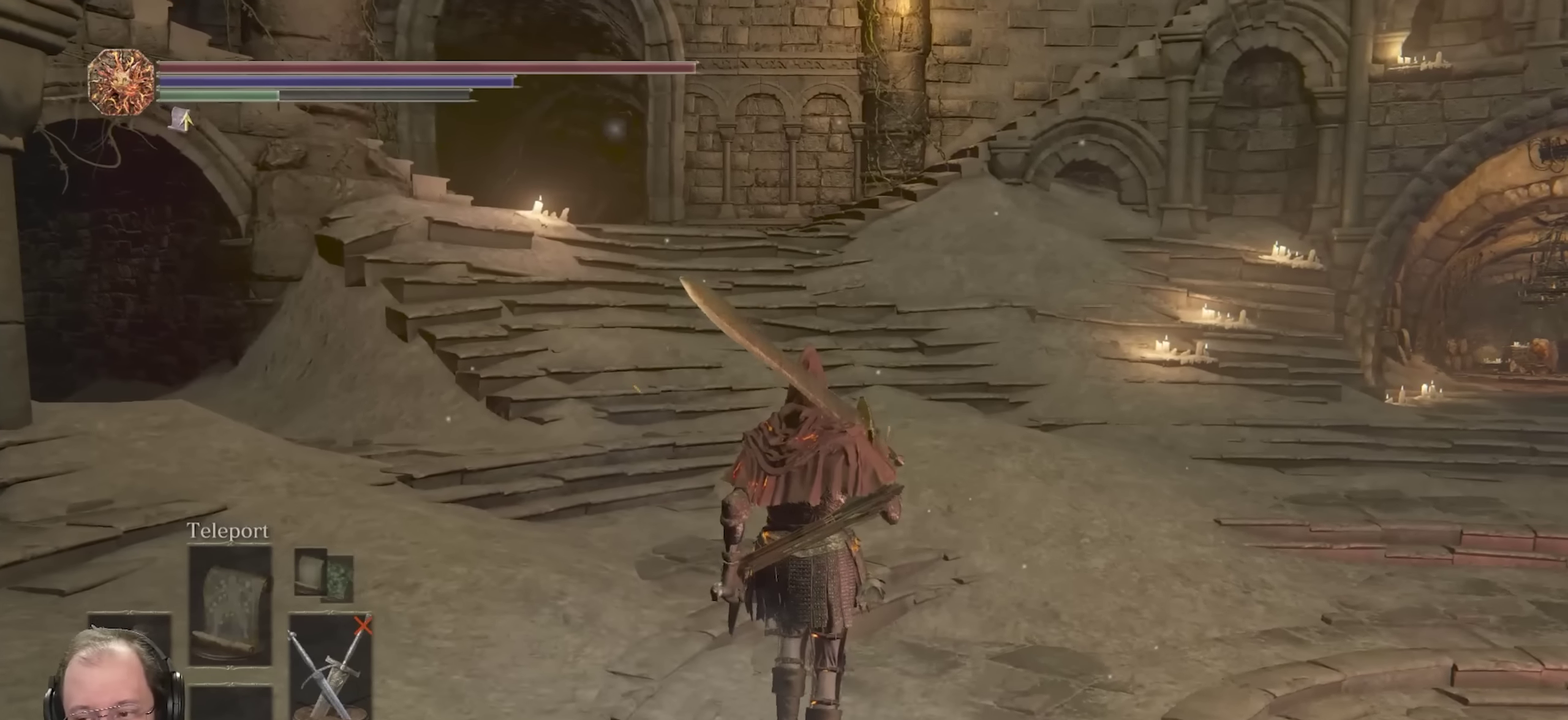
{"dt_ms": 250, "buttons": [], "left_stick": "up", "right_stick": "right", "events": [[217, "right_stick", "right"]]}
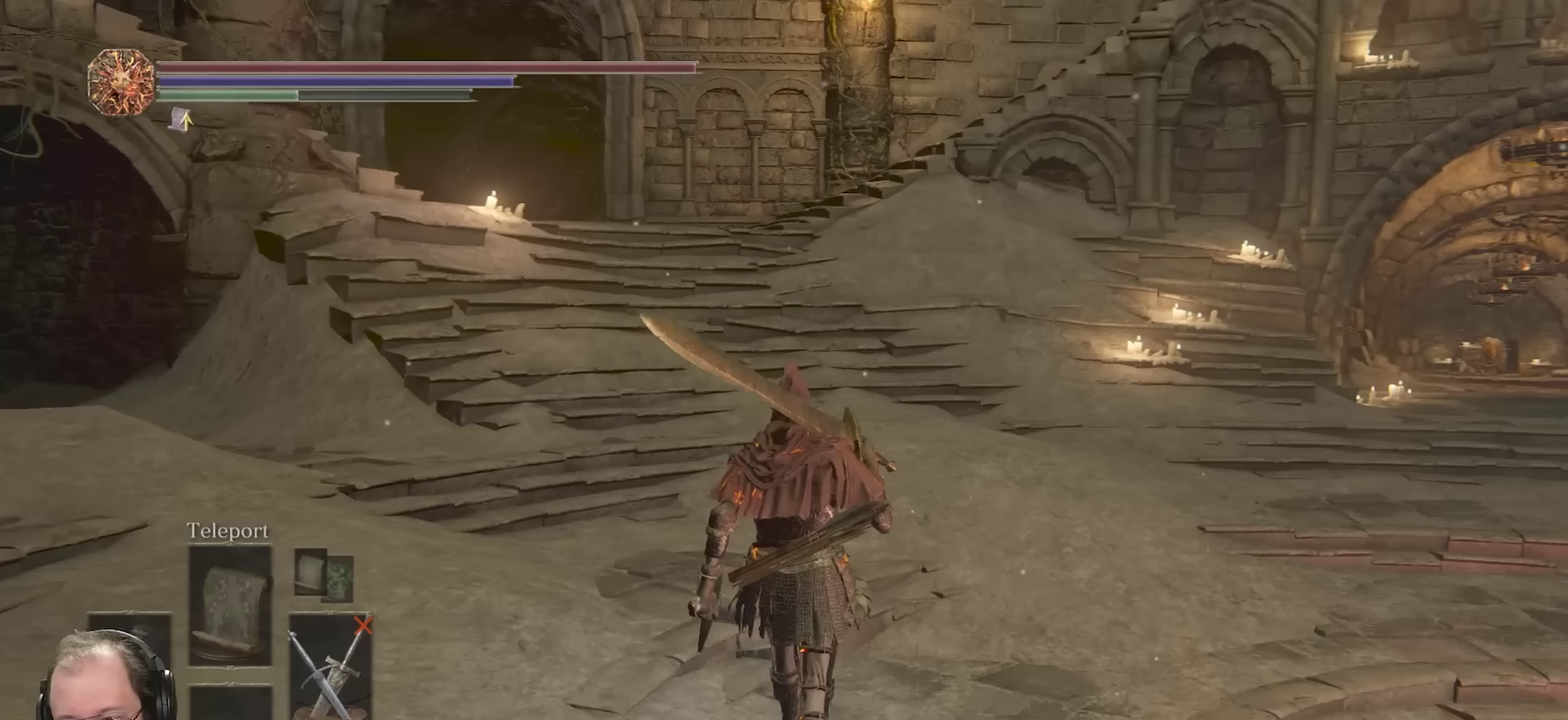
{"dt_ms": 550, "buttons": [], "left_stick": "up", "right_stick": "right", "events": [[150, "right_stick", "center"], [467, "right_stick", "right"]]}
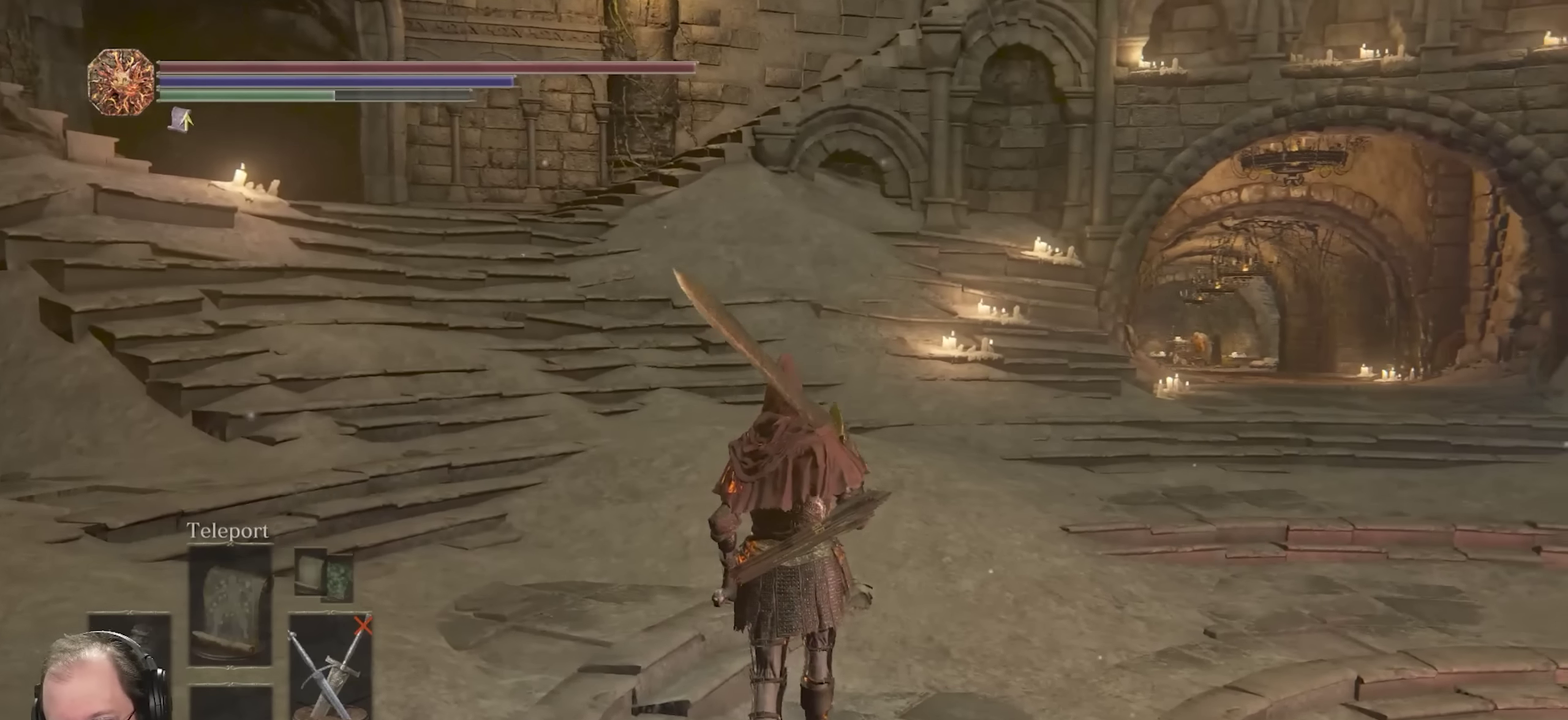
{"dt_ms": 700, "buttons": ["L2"], "left_stick": "center", "right_stick": "center", "events": [[100, "right_stick", "center"], [550, "left_stick", "center"], [617, "L2", "down"]]}
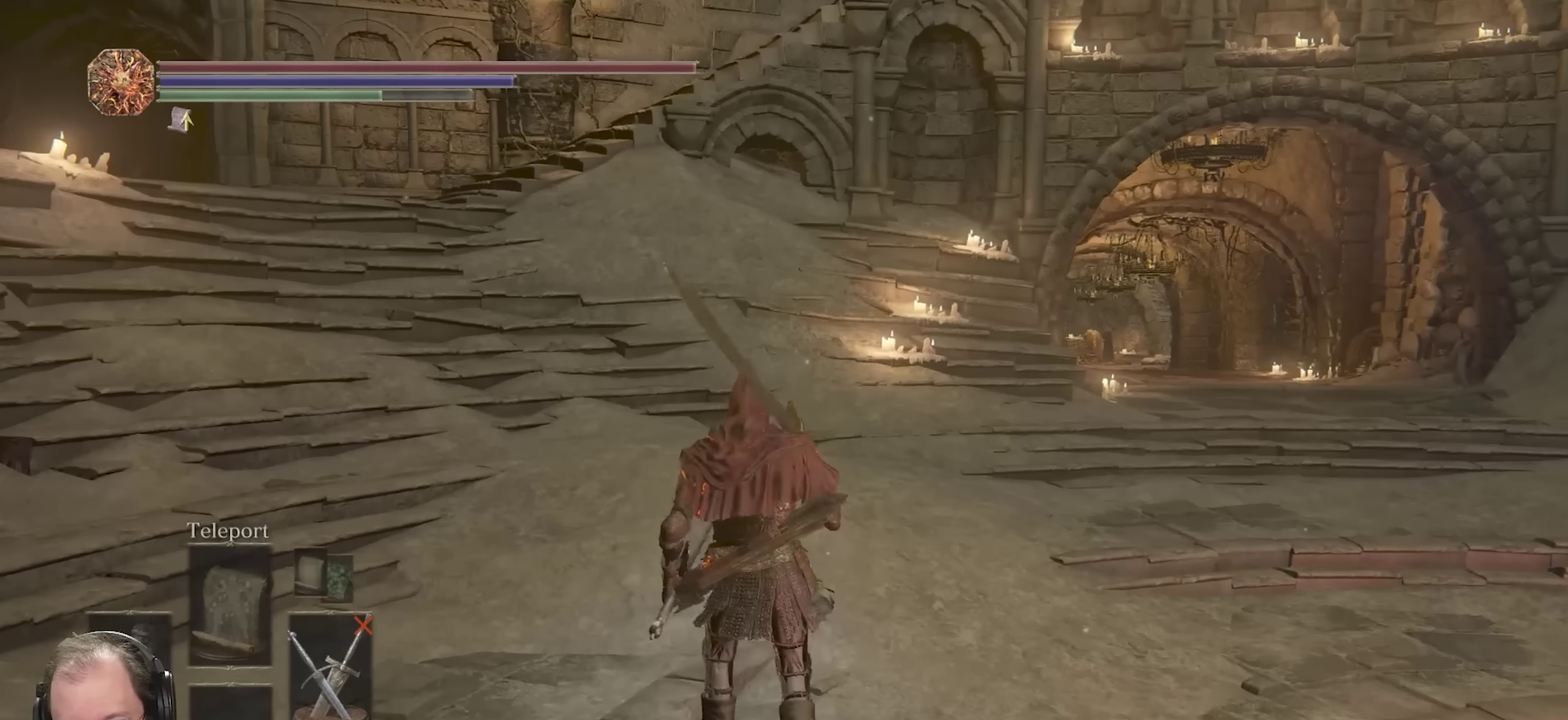
{"dt_ms": 250, "buttons": ["L2"], "left_stick": "center", "right_stick": "center", "events": []}
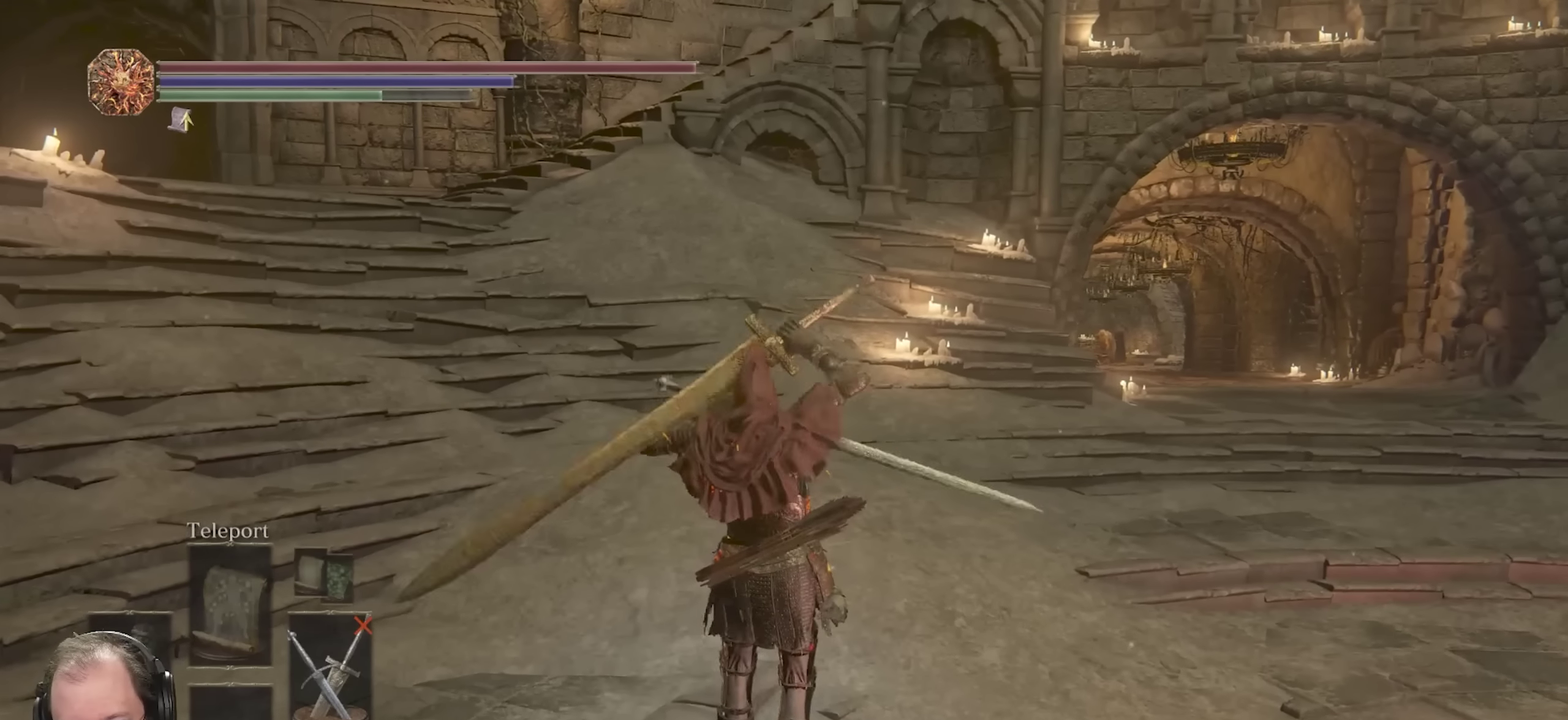
{"dt_ms": 500, "buttons": ["L2"], "left_stick": "center", "right_stick": "center", "events": []}
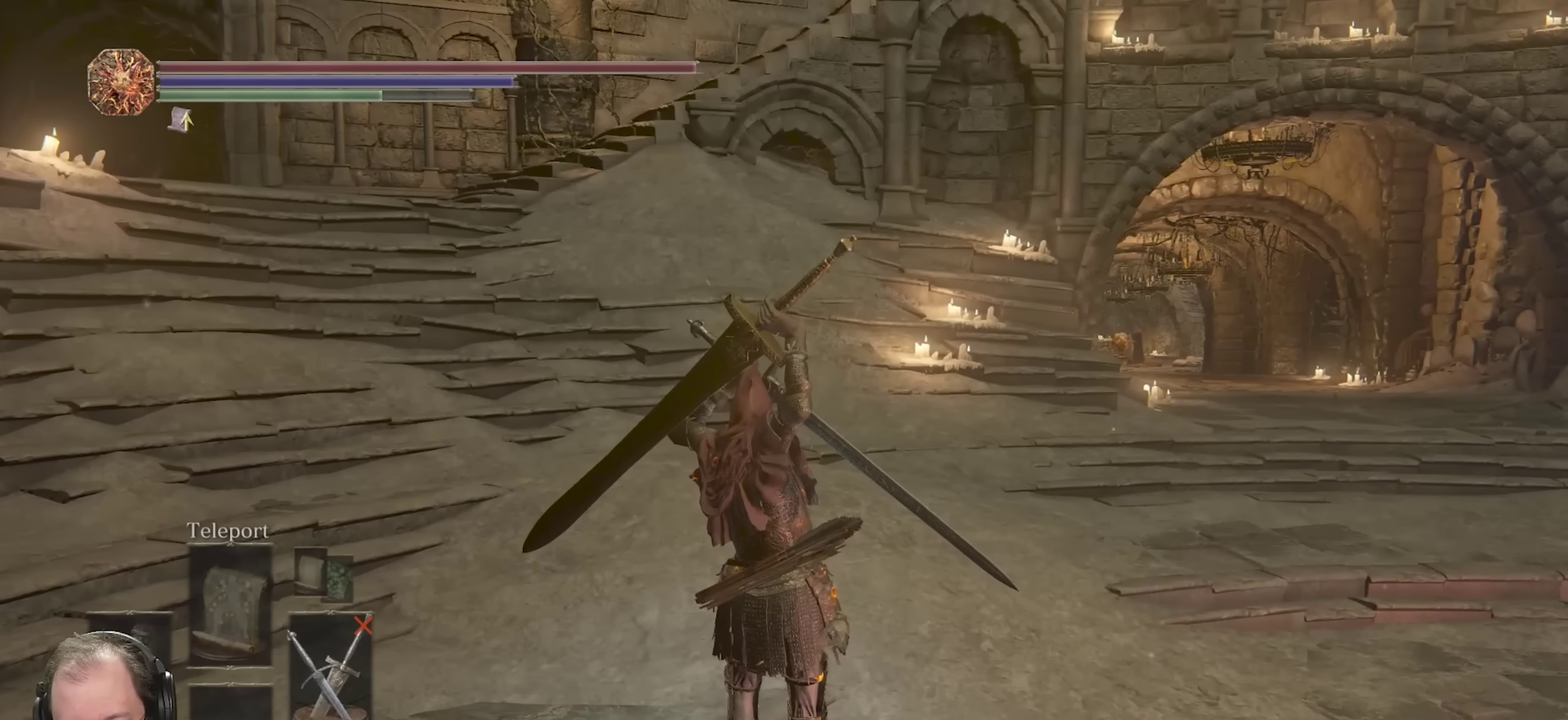
{"dt_ms": 500, "buttons": ["L2"], "left_stick": "center", "right_stick": "center", "events": []}
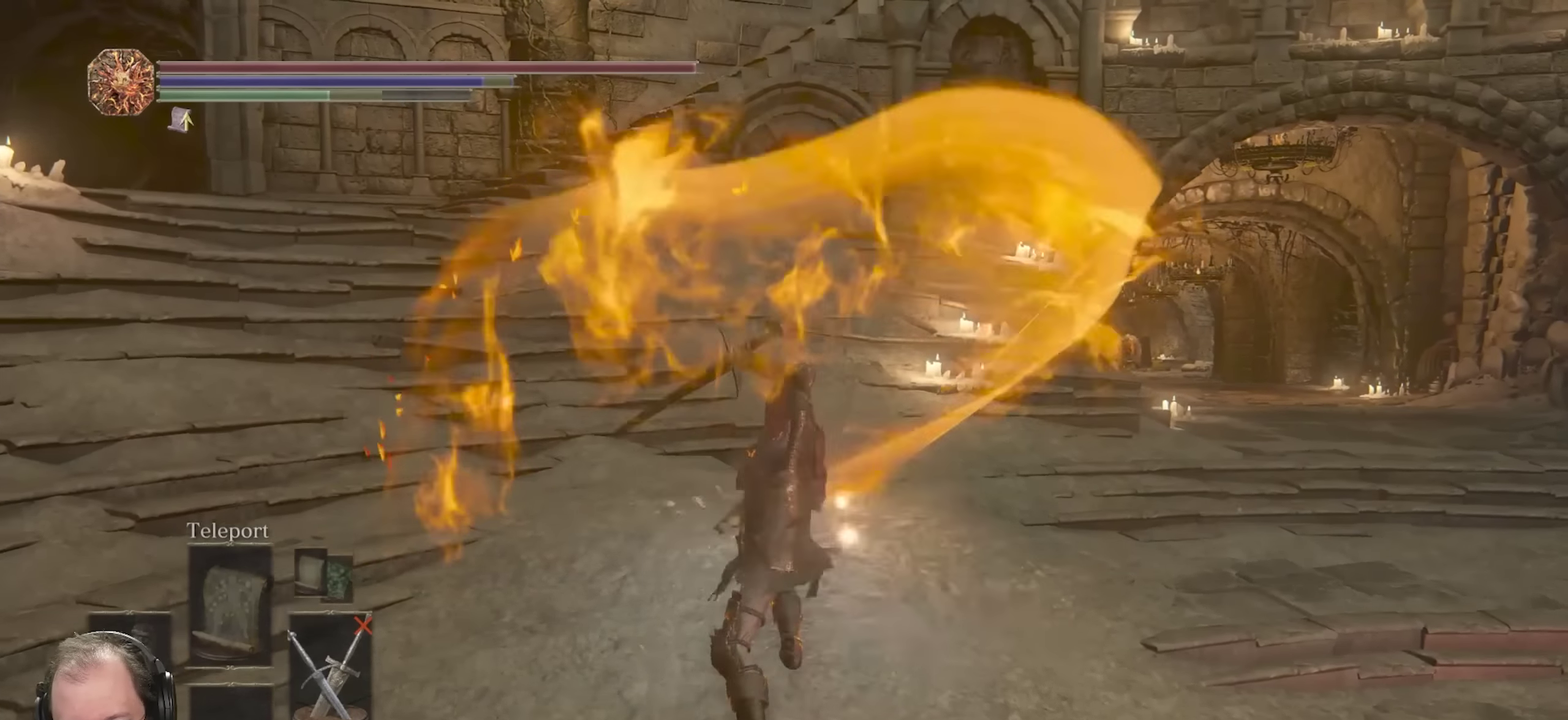
{"dt_ms": 350, "buttons": ["L2"], "left_stick": "center", "right_stick": "right", "events": [[333, "right_stick", "right"]]}
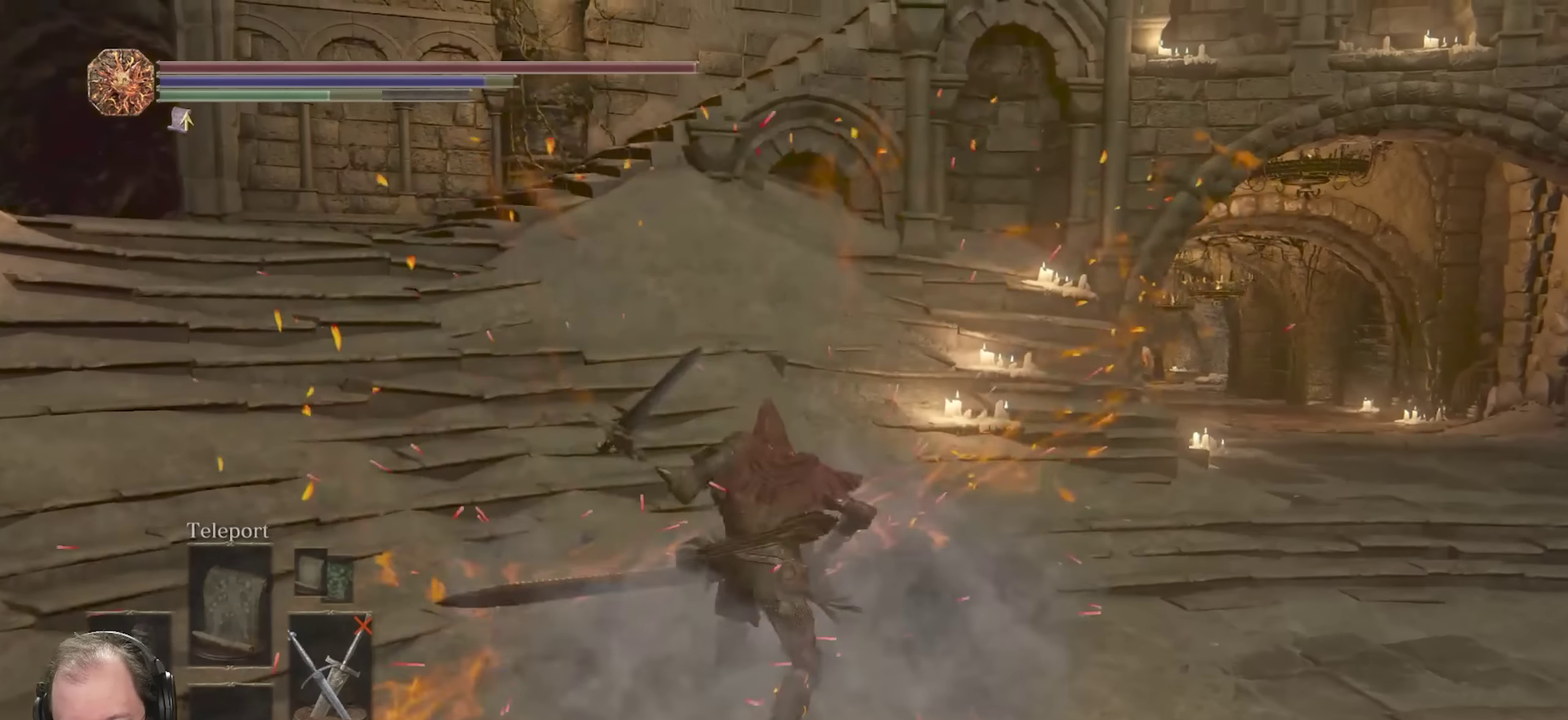
{"dt_ms": 650, "buttons": [], "left_stick": "up-right", "right_stick": "center", "events": [[117, "left_stick", "up-right"], [267, "right_stick", "center"], [367, "right_stick", "right"], [450, "L2", "up"], [517, "L2", "down"], [550, "right_stick", "center"], [633, "L2", "up"]]}
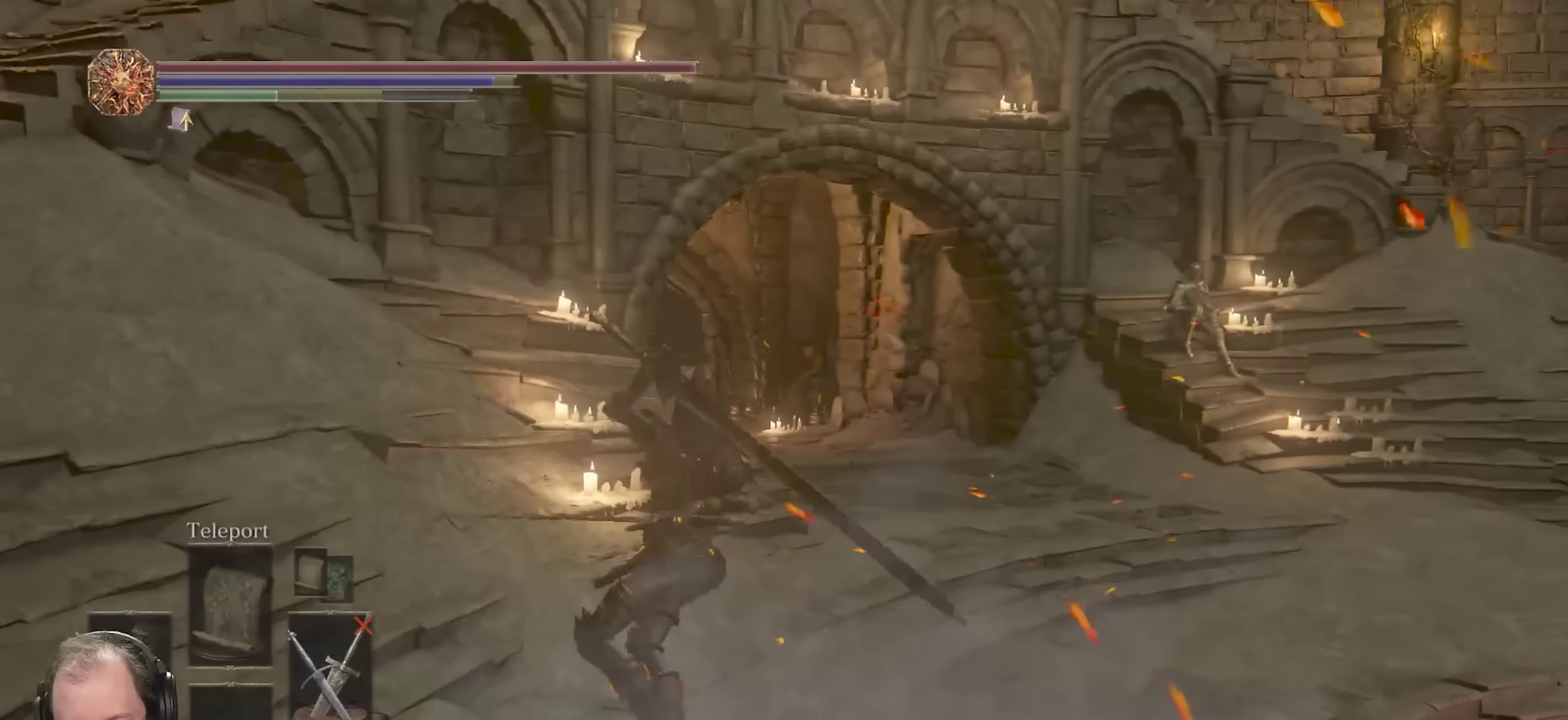
{"dt_ms": 550, "buttons": ["L2"], "left_stick": "up", "right_stick": "center", "events": [[33, "L2", "down"], [83, "left_stick", "up"], [167, "L2", "up"], [217, "L2", "down"], [333, "L2", "up"], [383, "L2", "down"], [500, "L2", "up"], [550, "L2", "down"]]}
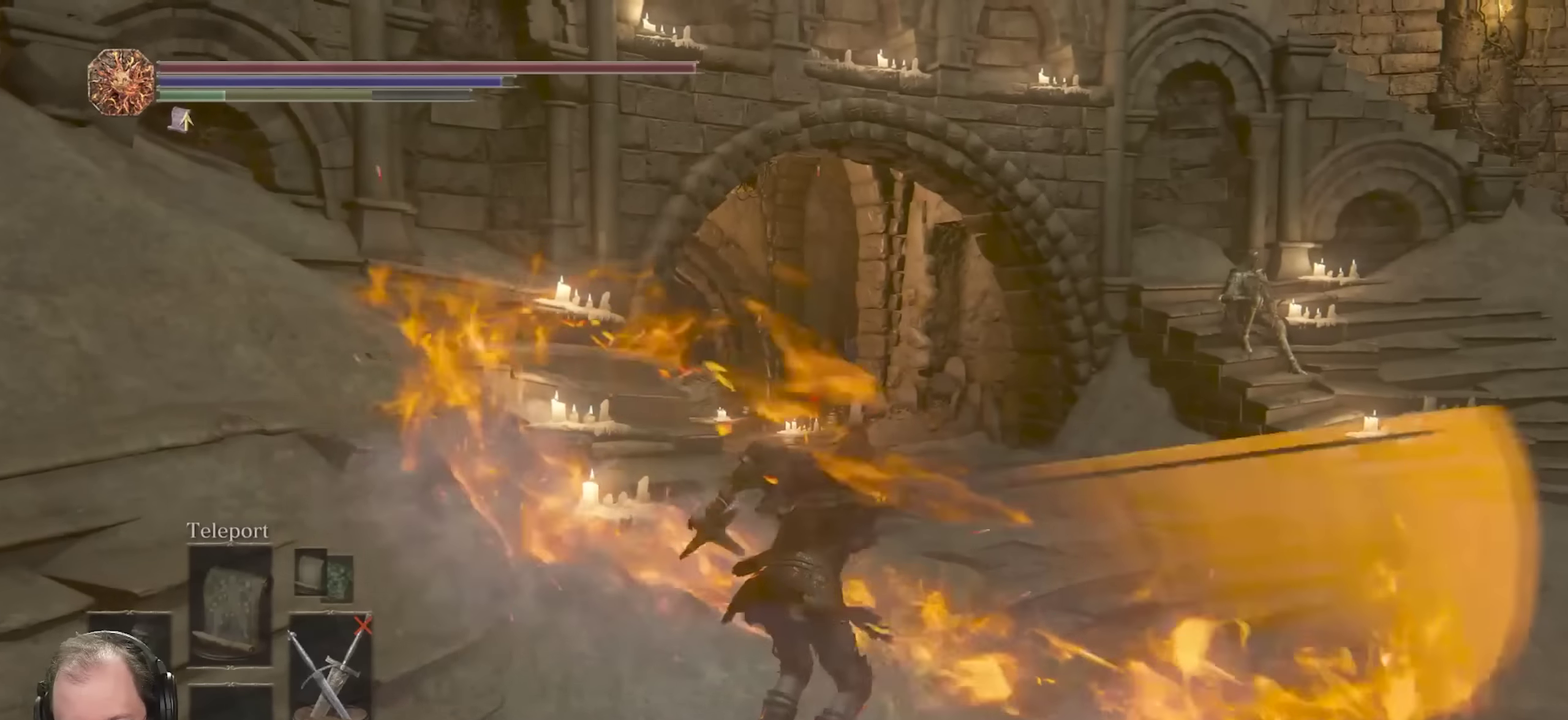
{"dt_ms": 700, "buttons": ["L2"], "left_stick": "up-right", "right_stick": "center", "events": [[100, "L2", "up"], [167, "L2", "down"], [300, "L2", "up"], [350, "L2", "down"], [467, "L2", "up"], [500, "left_stick", "up-right"], [533, "L2", "down"]]}
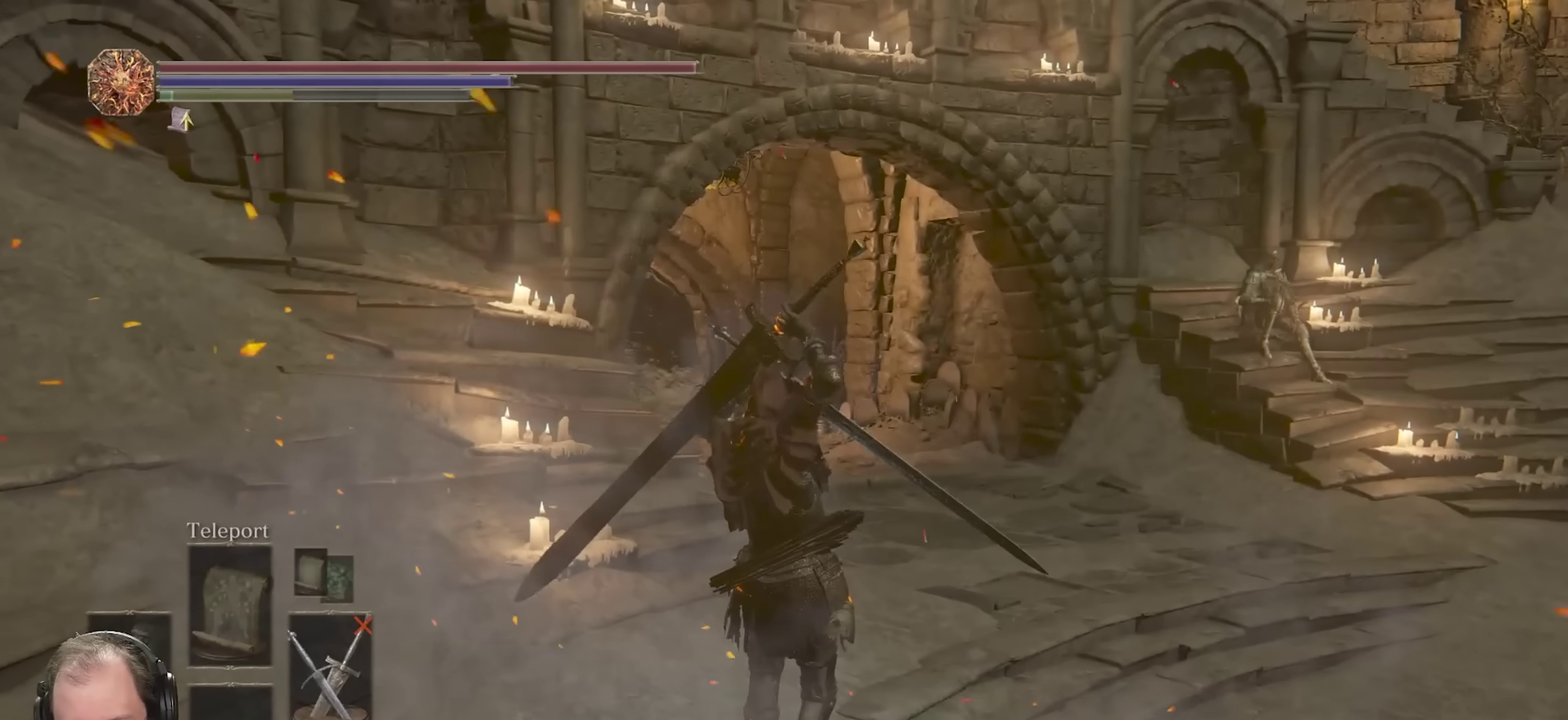
{"dt_ms": 250, "buttons": ["L2"], "left_stick": "up-right", "right_stick": "center", "events": [[117, "L2", "up"], [167, "L2", "down"]]}
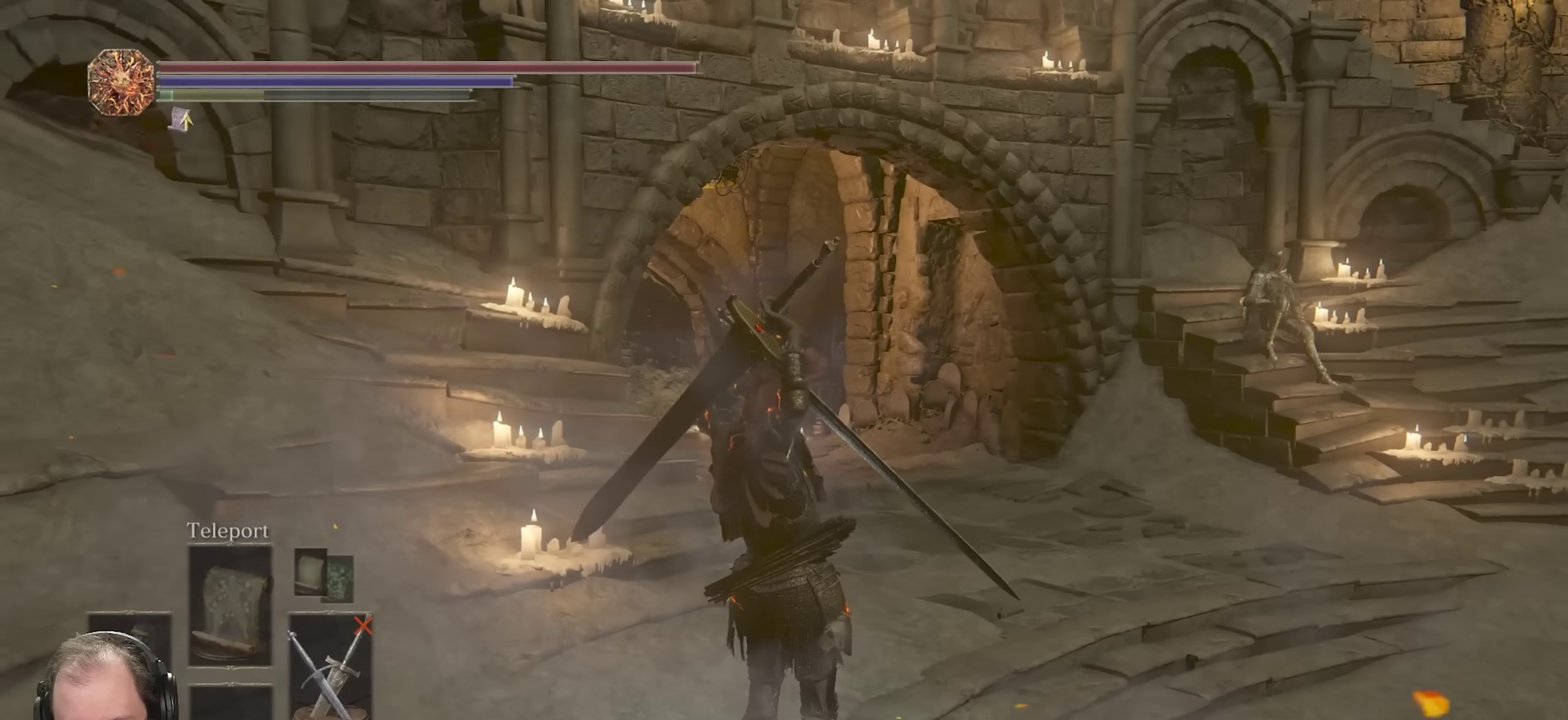
{"dt_ms": 500, "buttons": [], "left_stick": "up-right", "right_stick": "center", "events": [[33, "L2", "up"], [83, "L2", "down"], [217, "L2", "up"], [267, "L2", "down"], [383, "L2", "up"]]}
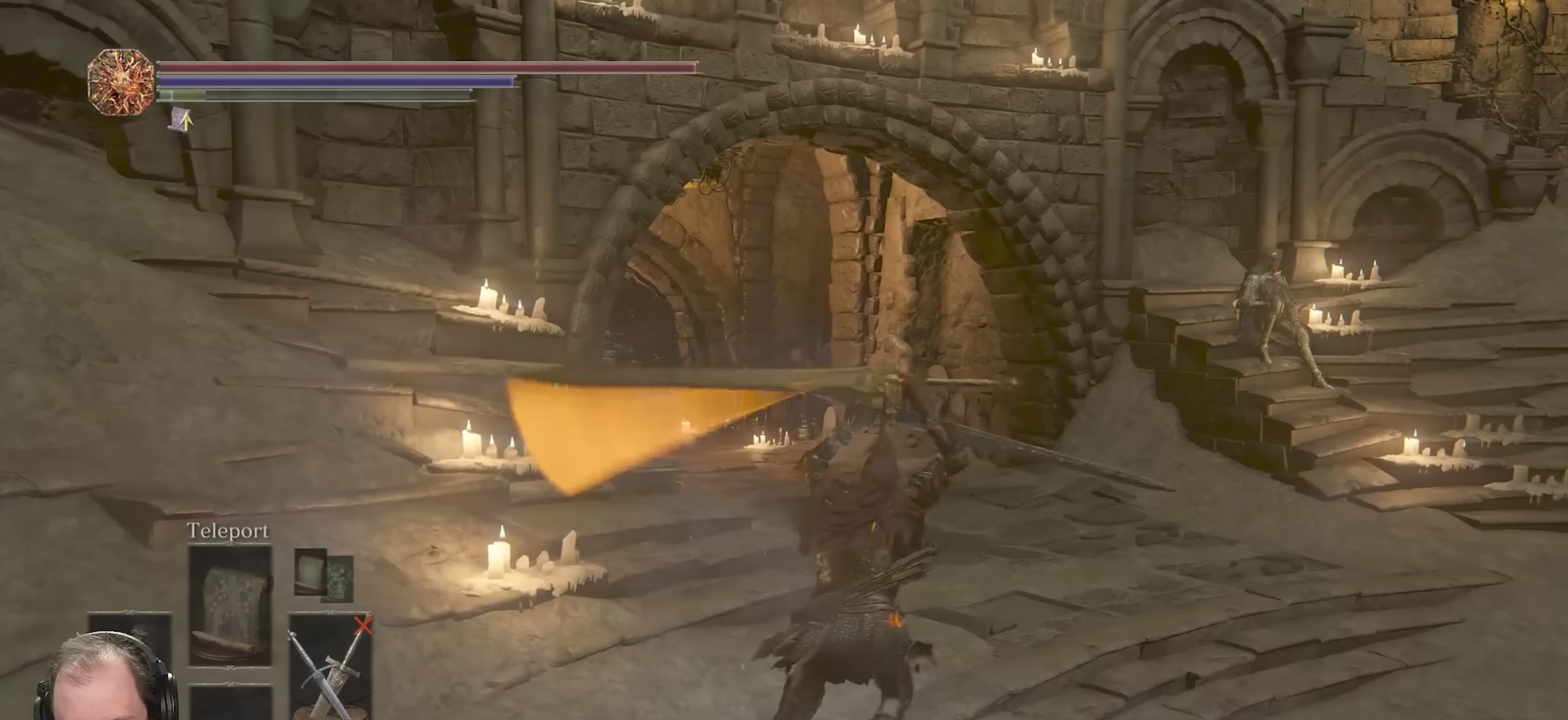
{"dt_ms": 350, "buttons": [], "left_stick": "up-right", "right_stick": "center", "events": []}
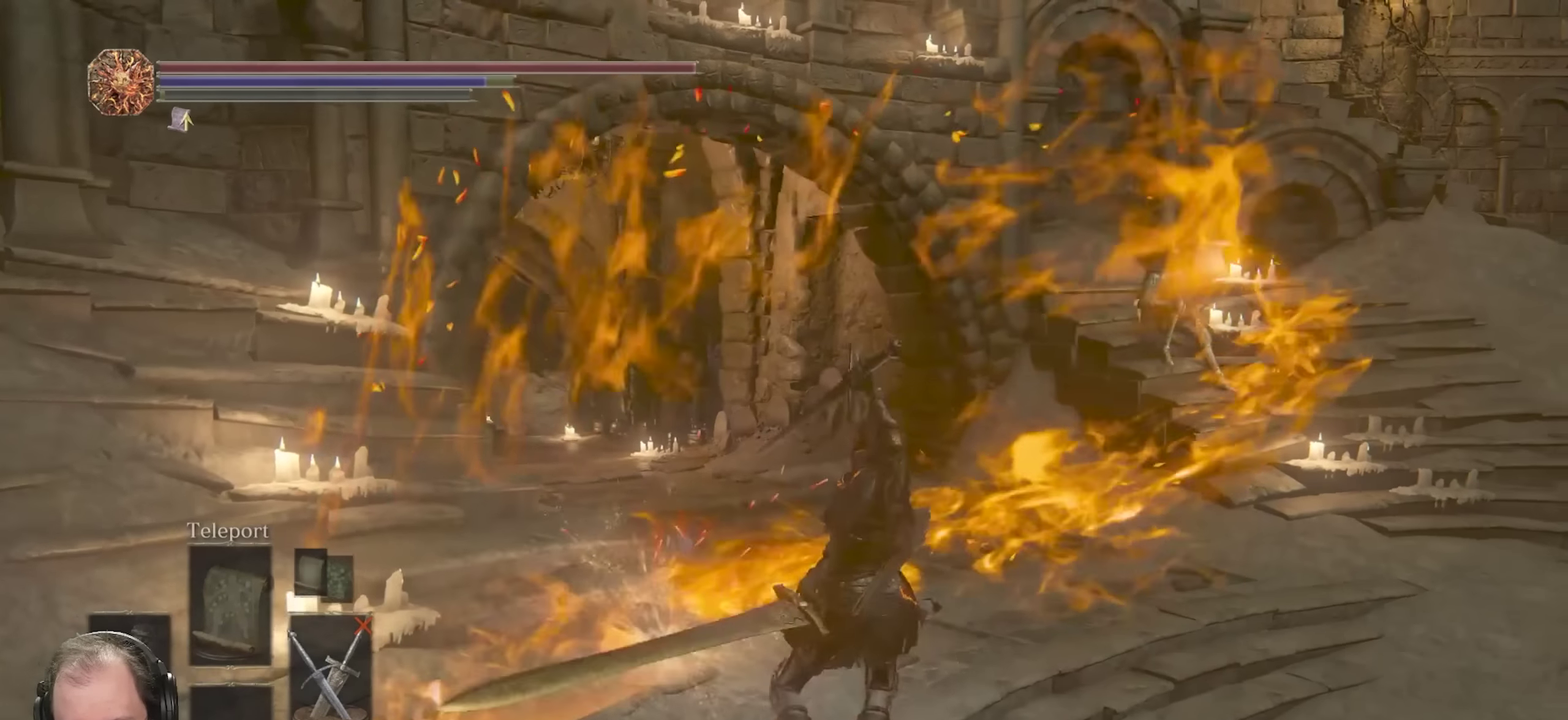
{"dt_ms": 700, "buttons": [], "left_stick": "center", "right_stick": "center", "events": [[17, "left_stick", "center"]]}